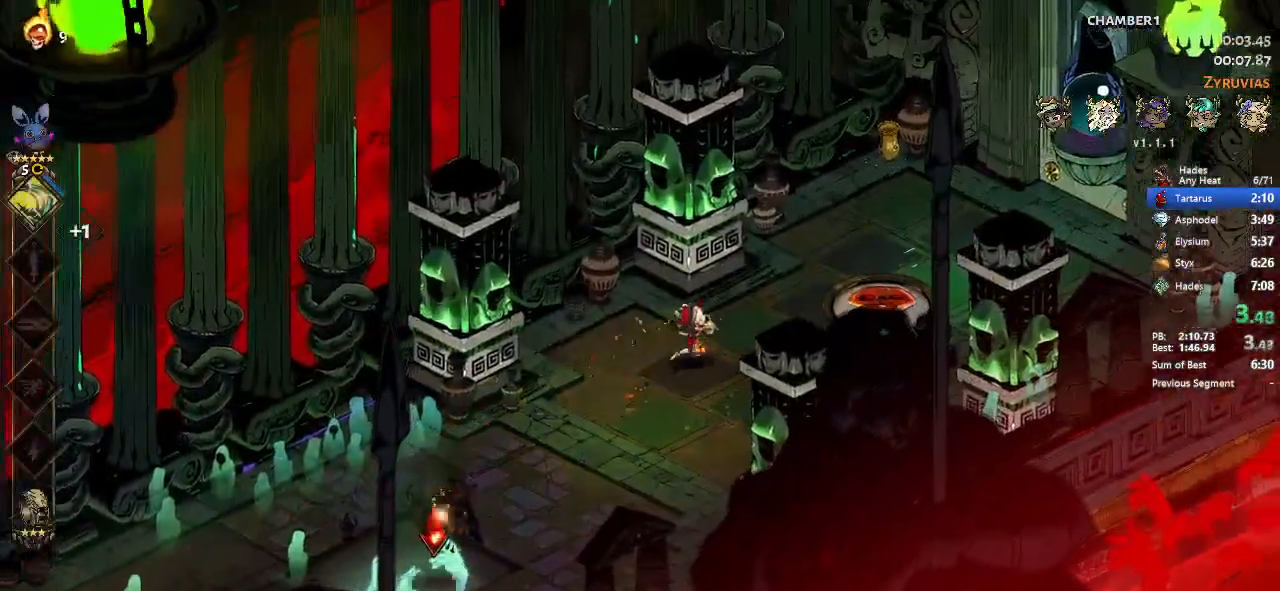
Gameplay with a controller (Xbox layout); each line is a JSON object with the inputs held at the frame after it. "button_events" lists button changes between this image and that frame as [ms after this image, input, new state], when the widget could be followed in between (sticks are given only as held states). This document gives stick clicks only as held states, not as events. Not read: L2 R2 R3 right_stick.
{"buttons": ["A"], "left_stick": "right", "button_events": [[167, "A", "down"], [267, "A", "up"], [400, "A", "down"]]}
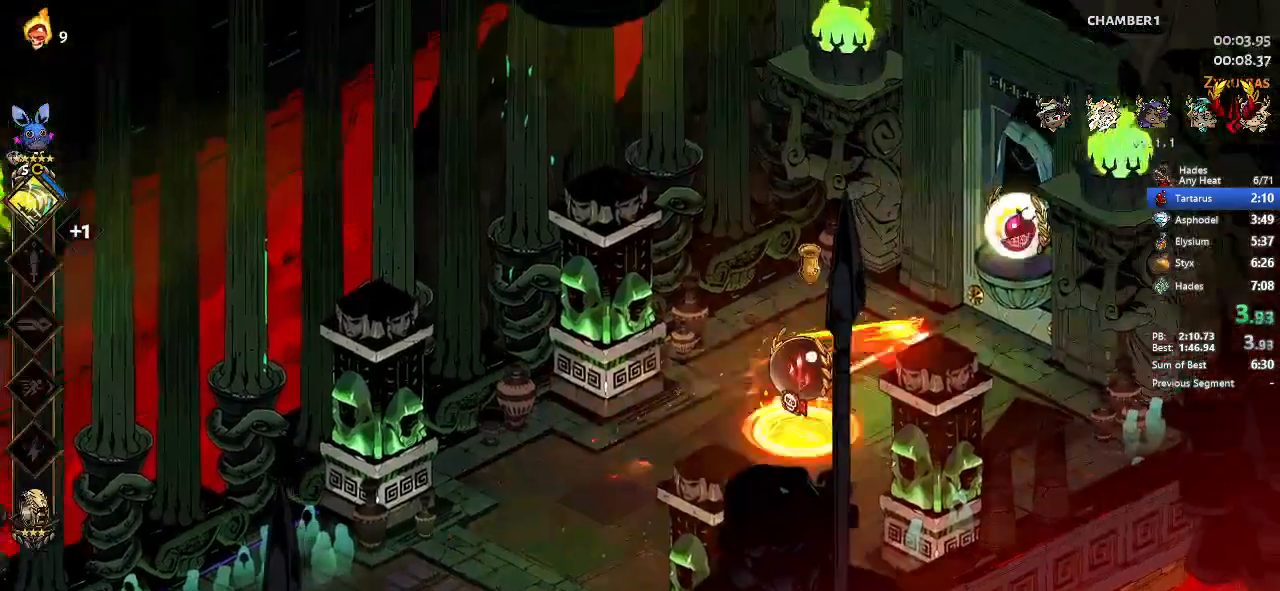
{"buttons": [], "left_stick": "right", "button_events": [[33, "A", "up"], [167, "R1", "down"], [267, "R1", "up"]]}
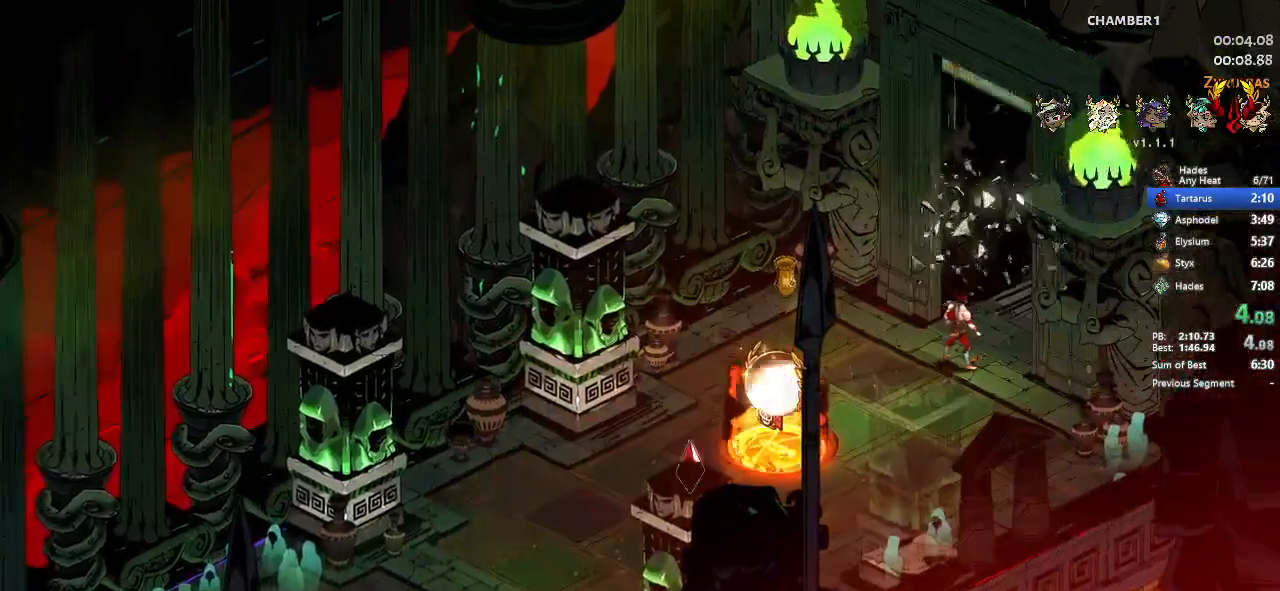
{"buttons": [], "left_stick": "up-right", "button_events": []}
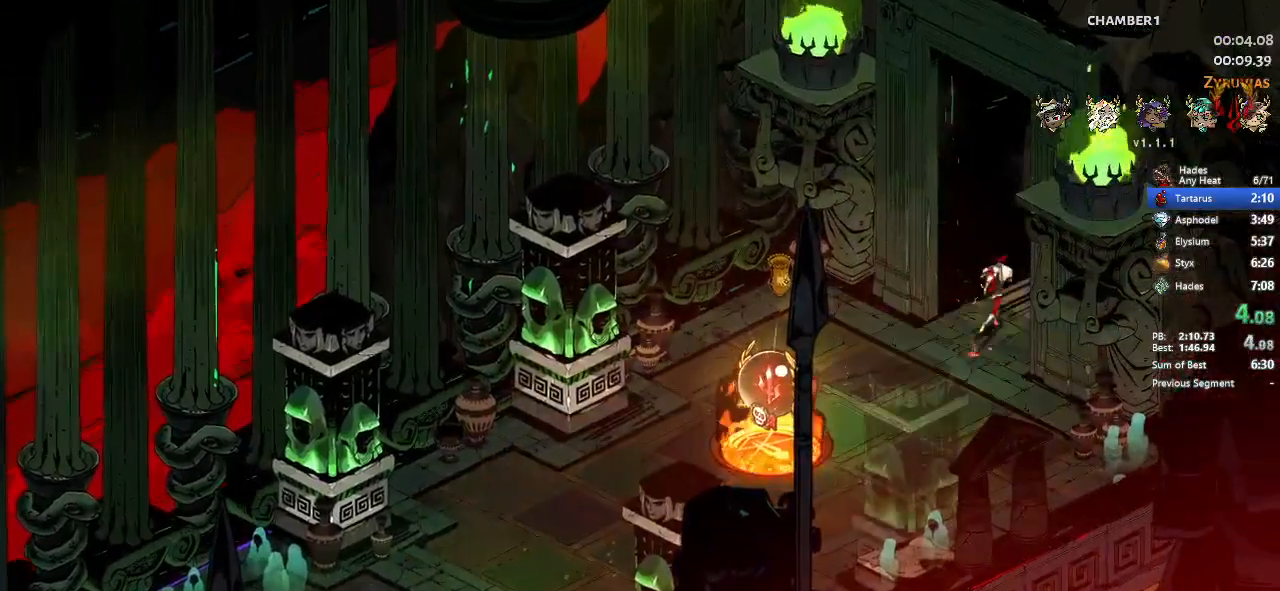
{"buttons": ["Y"], "left_stick": "up-right", "button_events": [[167, "Y", "down"], [267, "Y", "up"], [333, "Y", "down"], [400, "Y", "up"], [500, "Y", "down"]]}
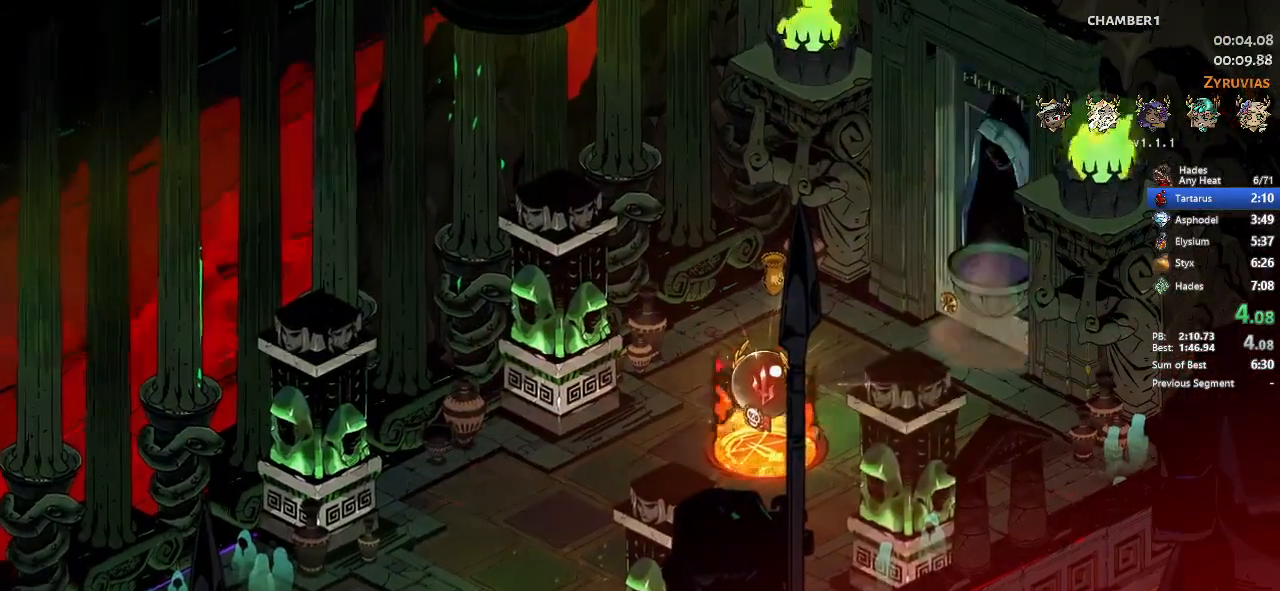
{"buttons": ["Y"], "left_stick": "up-right", "button_events": [[33, "Y", "up"], [133, "Y", "down"], [233, "Y", "up"], [300, "Y", "down"], [367, "Y", "up"], [467, "Y", "down"]]}
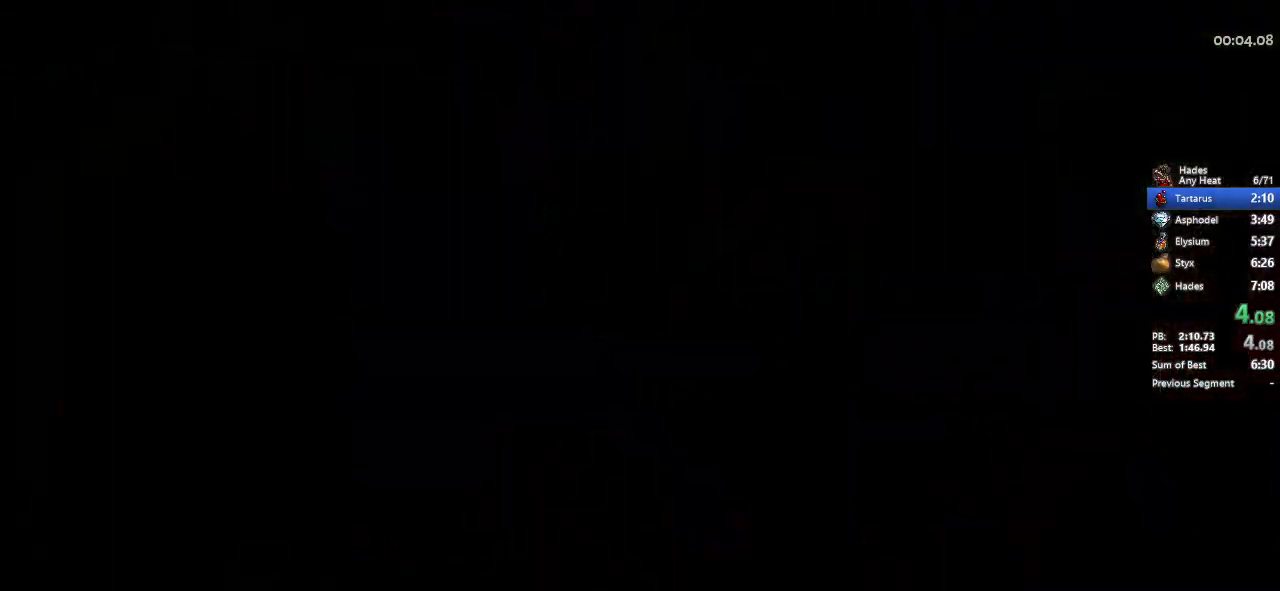
{"buttons": [], "left_stick": "up-right", "button_events": [[33, "Y", "up"], [100, "Y", "down"], [167, "Y", "up"], [267, "Y", "down"], [367, "Y", "up"]]}
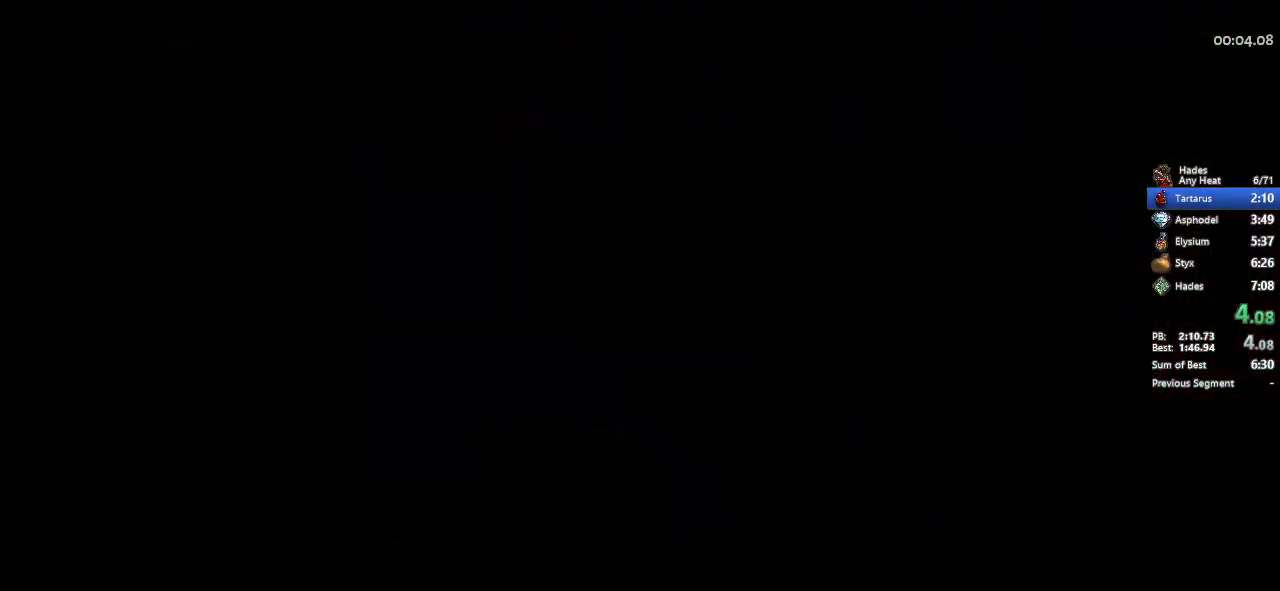
{"buttons": ["Y"], "left_stick": "up-right", "button_events": [[200, "Y", "down"], [267, "Y", "up"], [333, "Y", "down"], [433, "Y", "up"], [500, "Y", "down"]]}
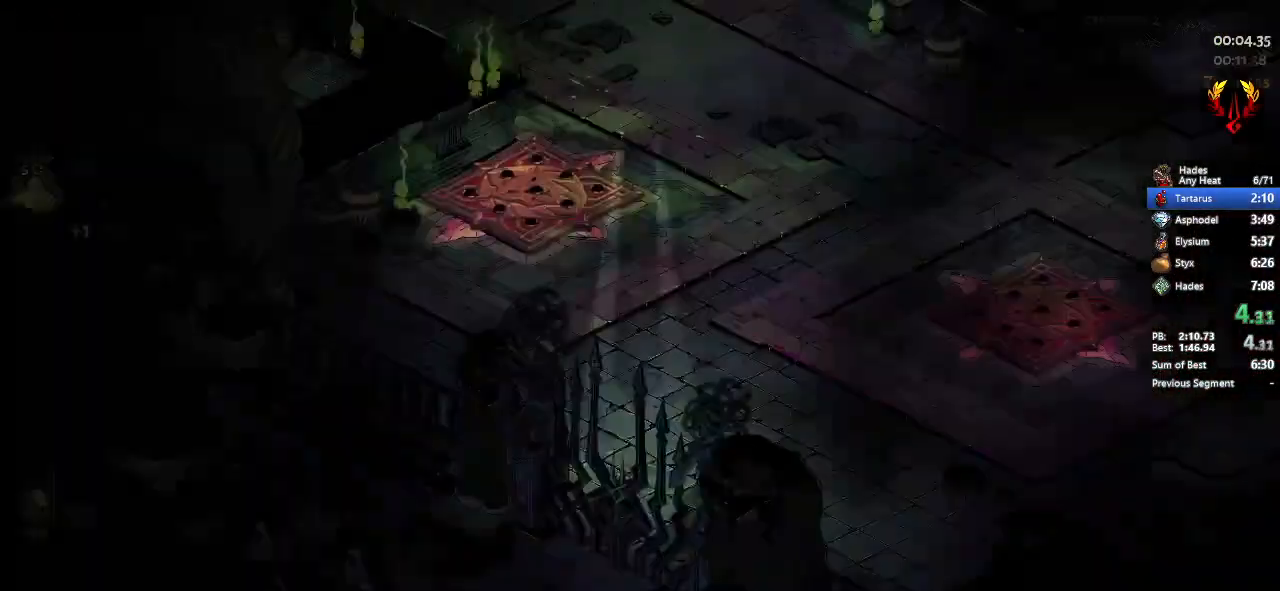
{"buttons": [], "left_stick": "up", "button_events": [[67, "Y", "up"]]}
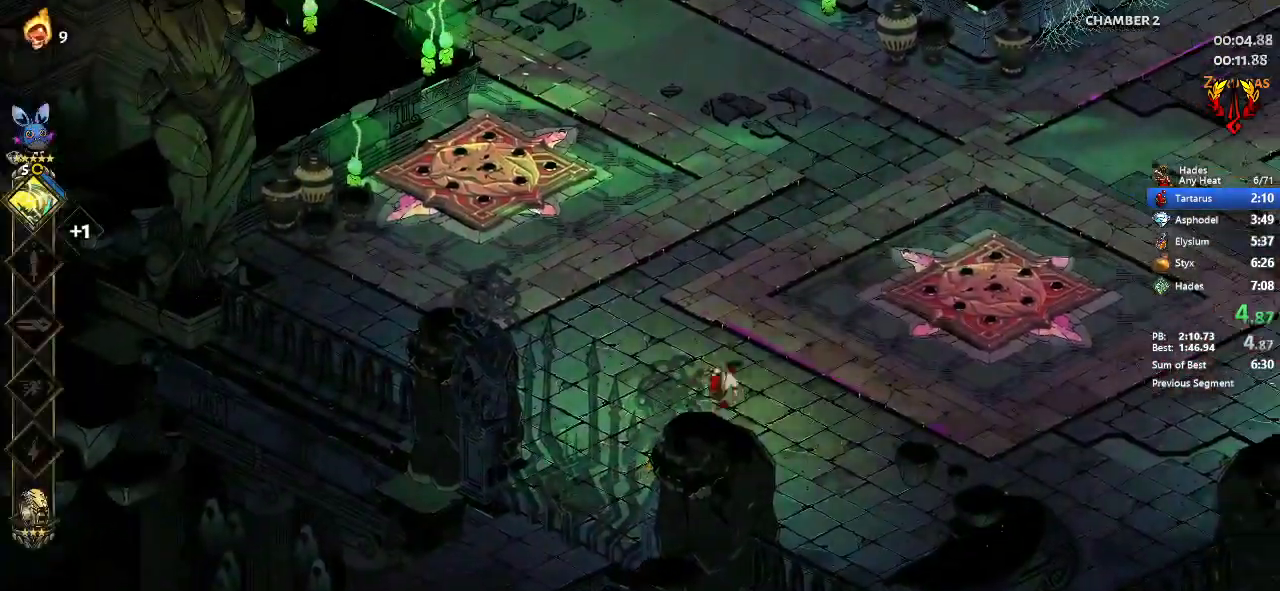
{"buttons": [], "left_stick": "up", "button_events": [[33, "A", "down"], [267, "A", "up"], [367, "Y", "down"], [500, "Y", "up"]]}
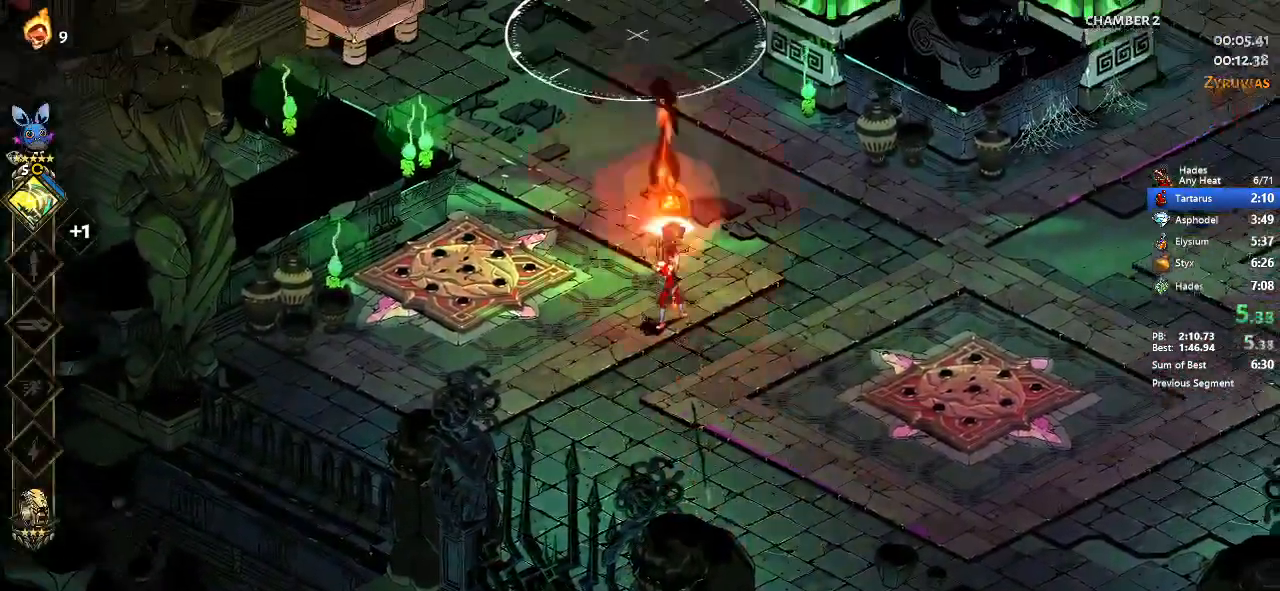
{"buttons": ["A", "X"], "left_stick": "up", "button_events": [[33, "B", "down"], [133, "B", "up"], [233, "A", "down"], [400, "A", "up"], [467, "A", "down"], [500, "X", "down"]]}
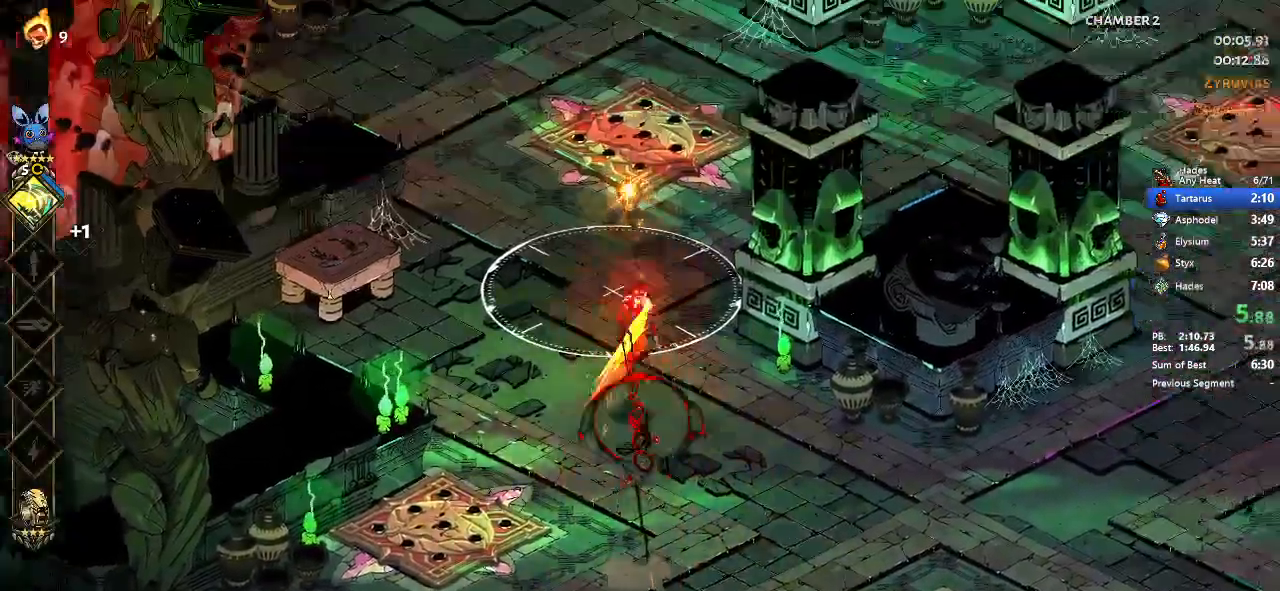
{"buttons": ["X"], "left_stick": "right", "button_events": [[100, "A", "up"]]}
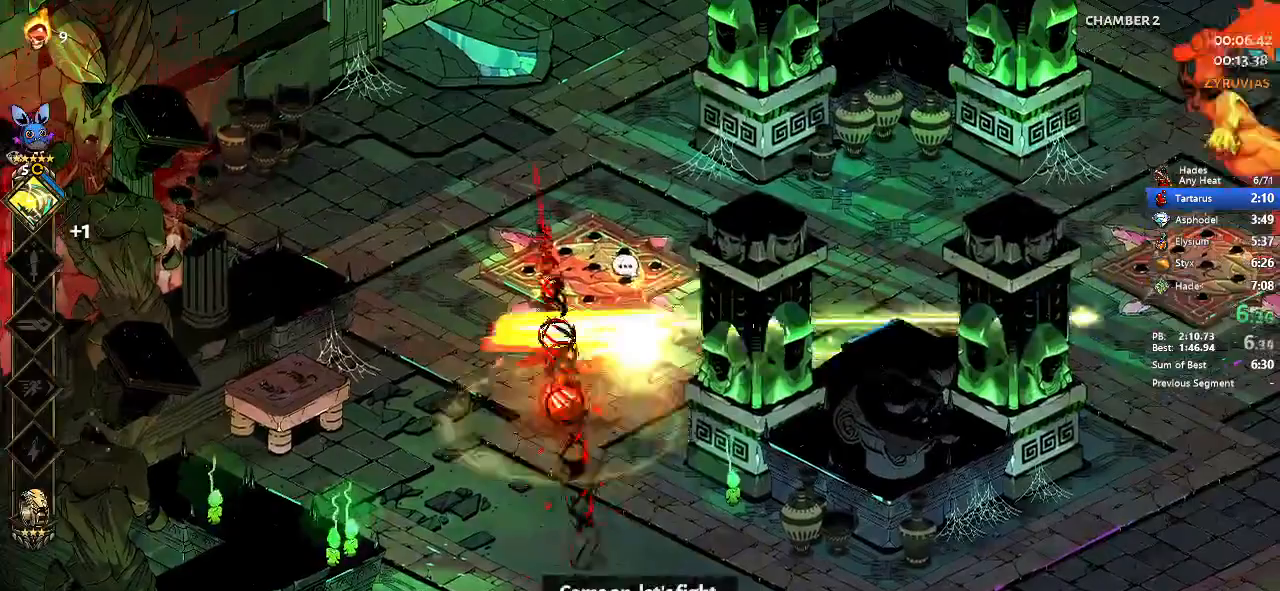
{"buttons": ["X"], "left_stick": "center", "button_events": [[33, "A", "down"], [167, "A", "up"], [267, "A", "down"], [400, "A", "up"]]}
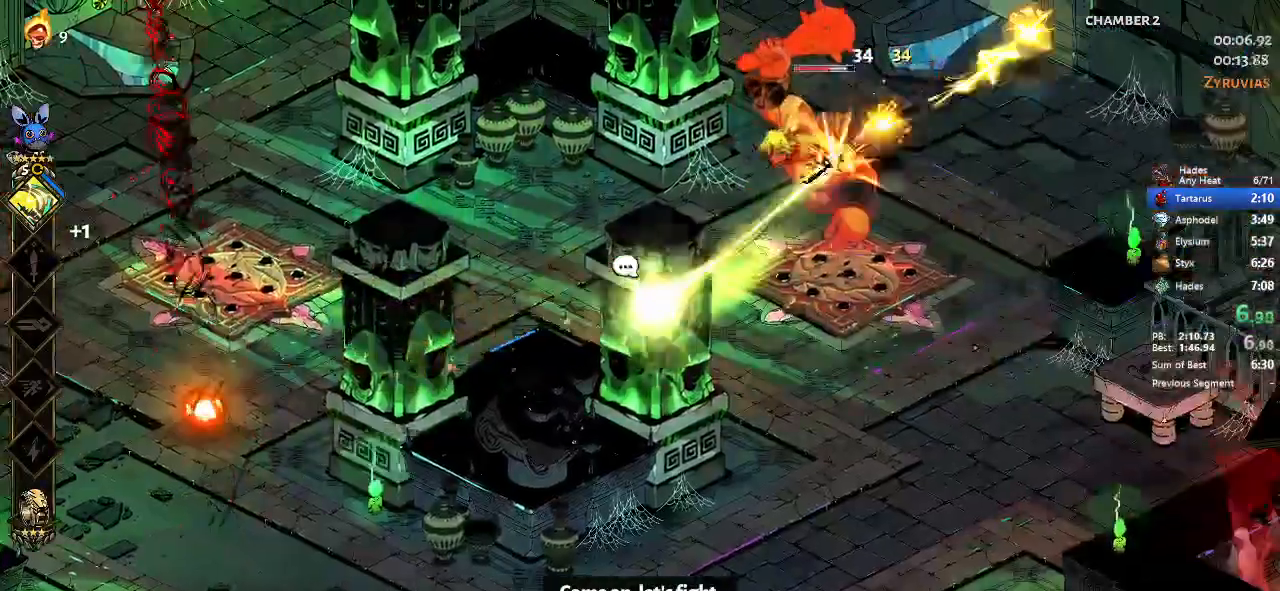
{"buttons": ["X"], "left_stick": "up-right", "button_events": [[333, "A", "down"], [467, "A", "up"]]}
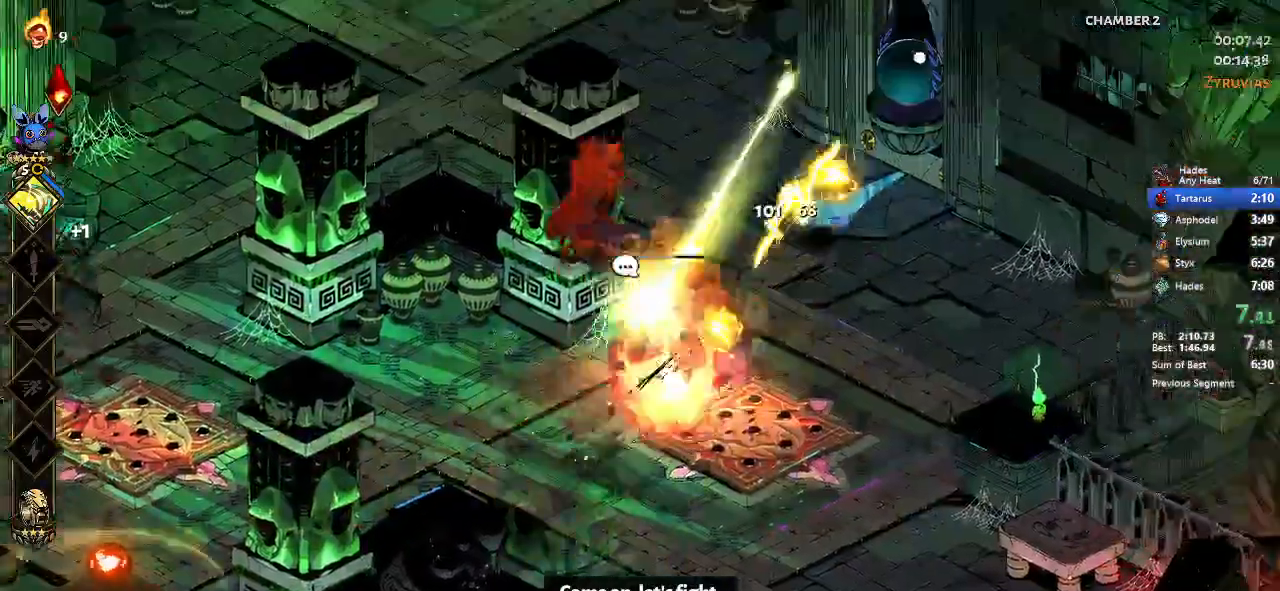
{"buttons": [], "left_stick": "center", "button_events": [[67, "A", "down"], [200, "A", "up"], [267, "X", "up"]]}
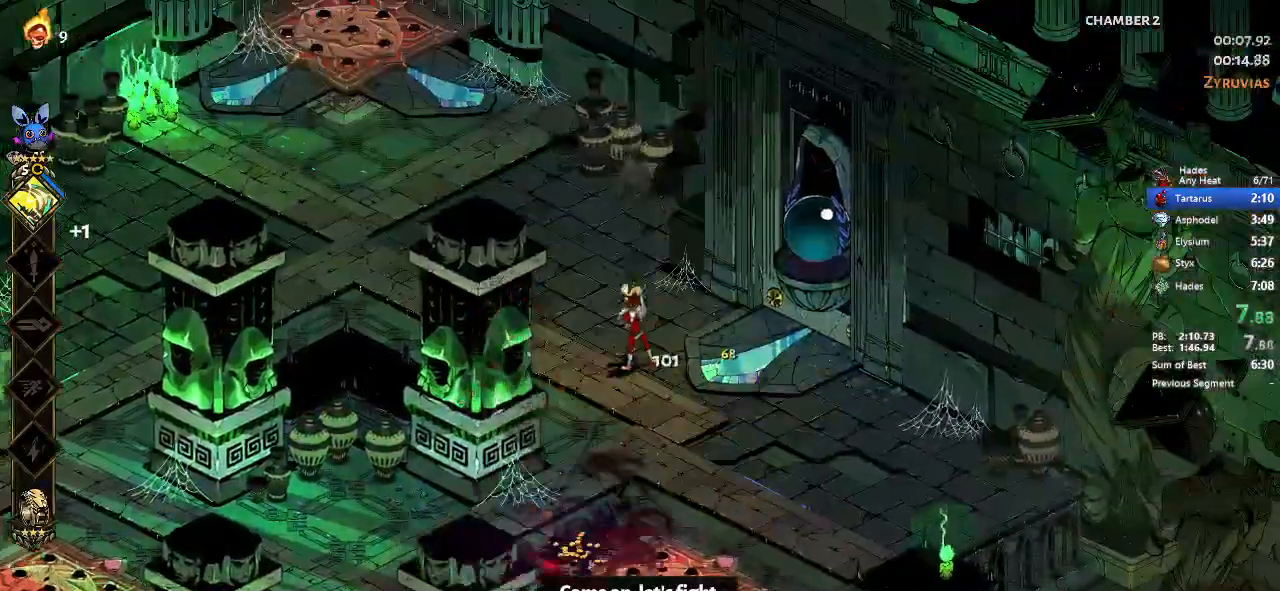
{"buttons": ["Y"], "left_stick": "center", "button_events": [[267, "Y", "down"]]}
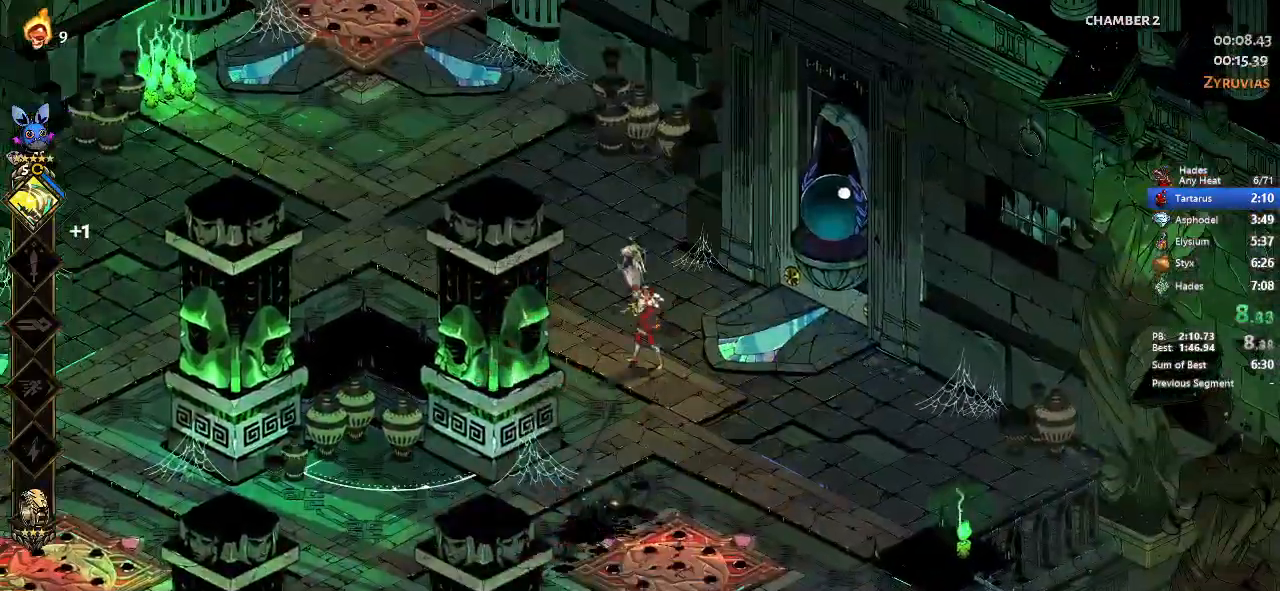
{"buttons": ["Y"], "left_stick": "down-right", "button_events": []}
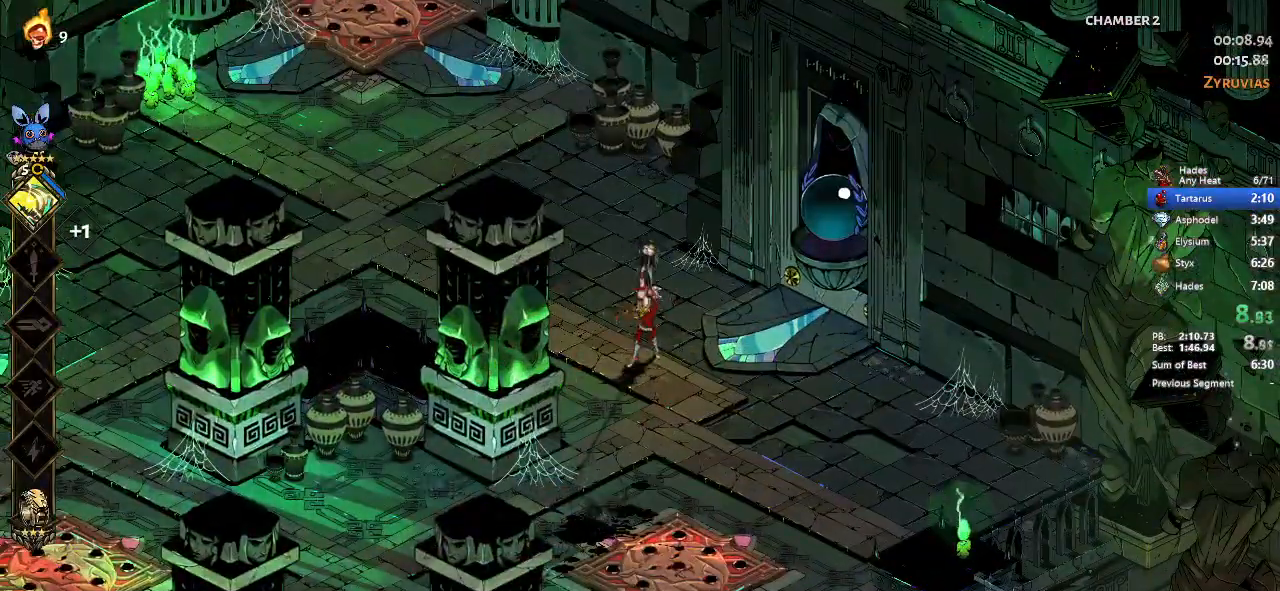
{"buttons": [], "left_stick": "down", "button_events": [[200, "Y", "up"], [333, "A", "down"], [400, "A", "up"]]}
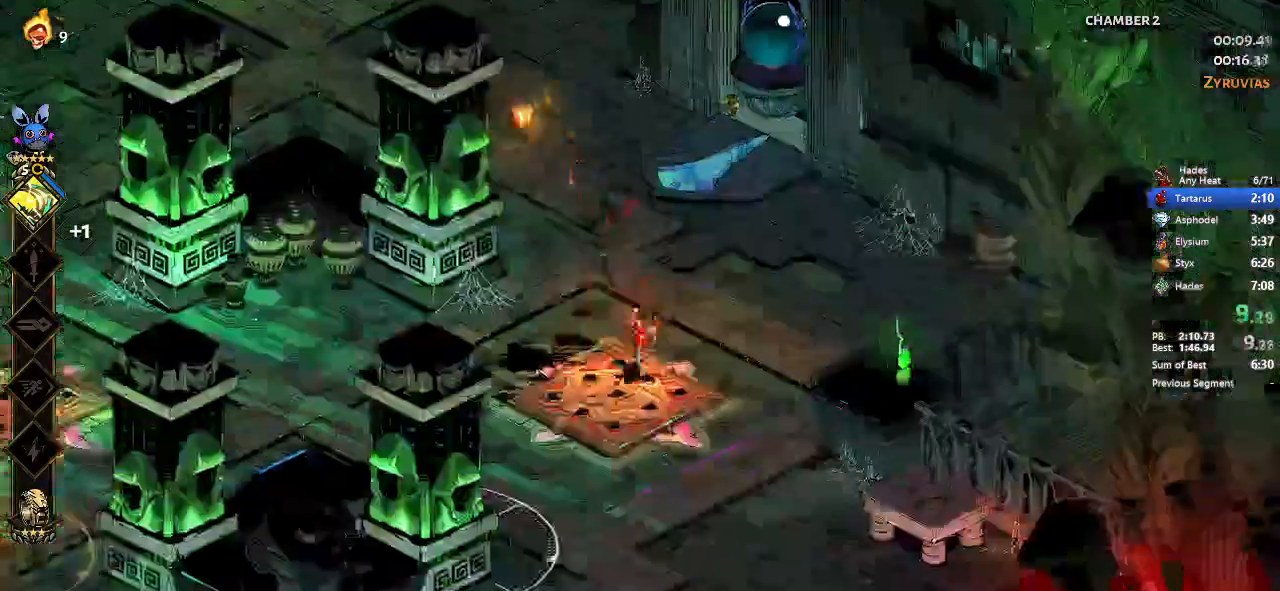
{"buttons": ["X"], "left_stick": "center", "button_events": [[33, "A", "down"], [133, "X", "down"], [200, "A", "up"]]}
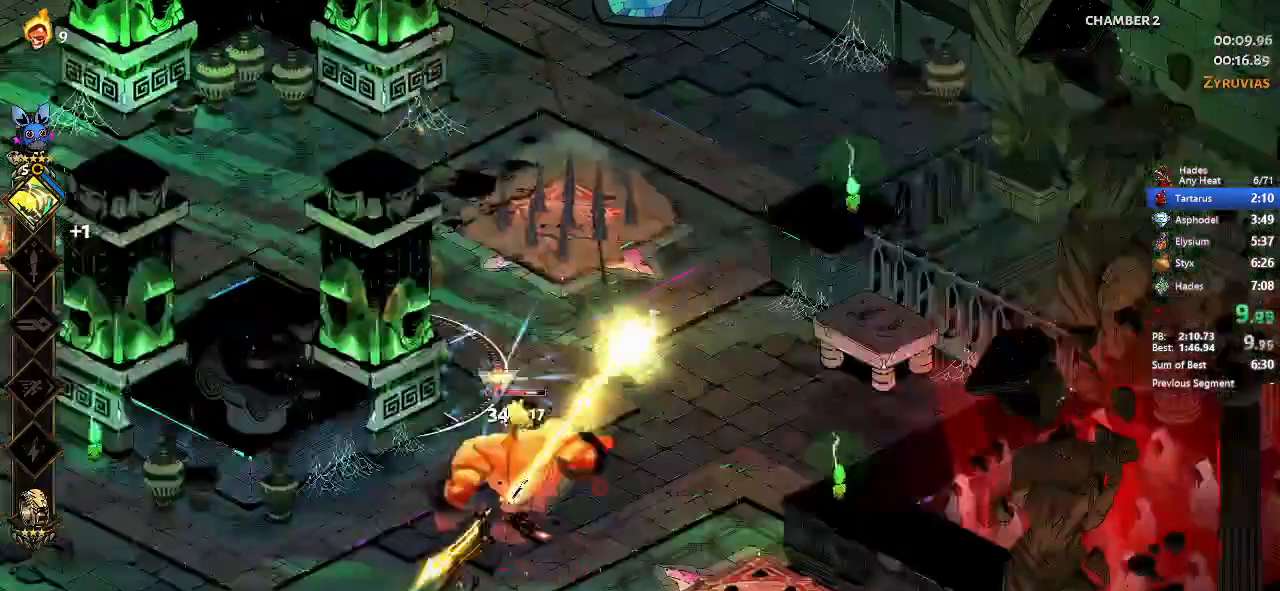
{"buttons": ["X"], "left_stick": "up-left", "button_events": [[400, "A", "down"], [500, "A", "up"]]}
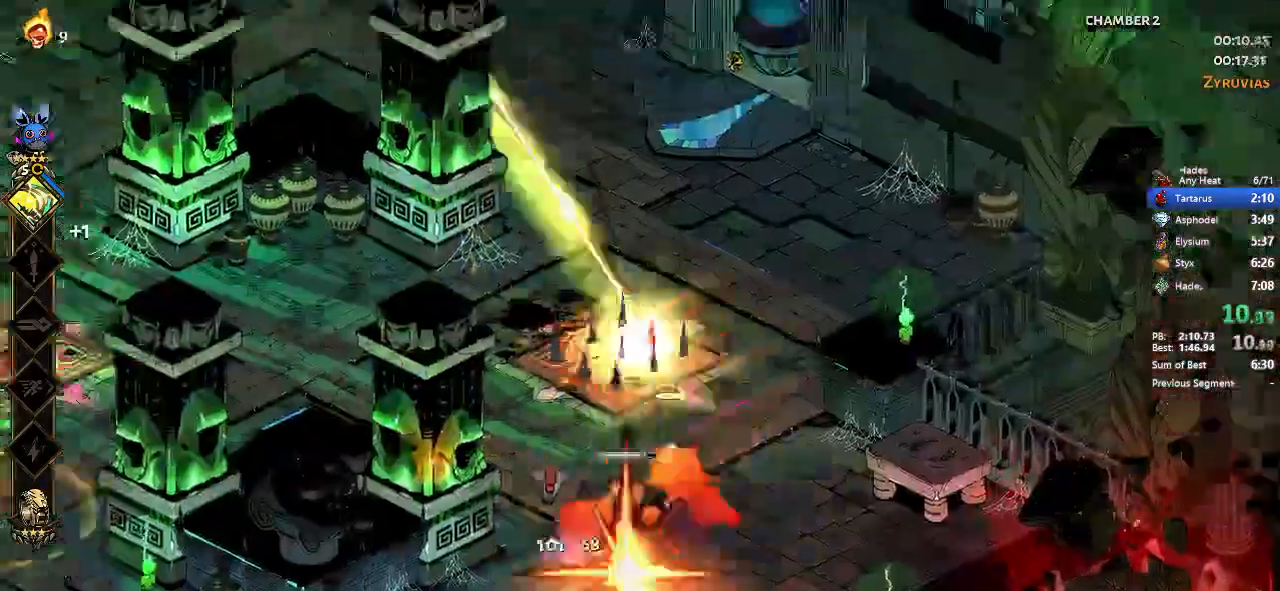
{"buttons": [], "left_stick": "up-left", "button_events": [[133, "A", "down"], [267, "A", "up"], [333, "X", "up"]]}
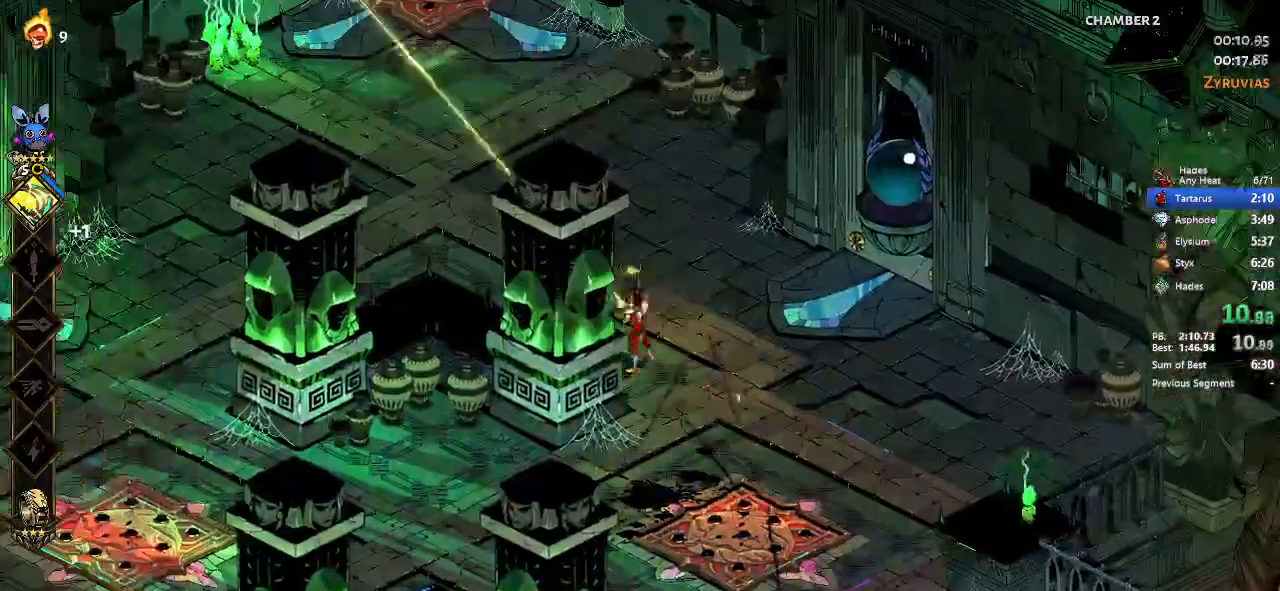
{"buttons": ["Y"], "left_stick": "center", "button_events": [[367, "Y", "down"]]}
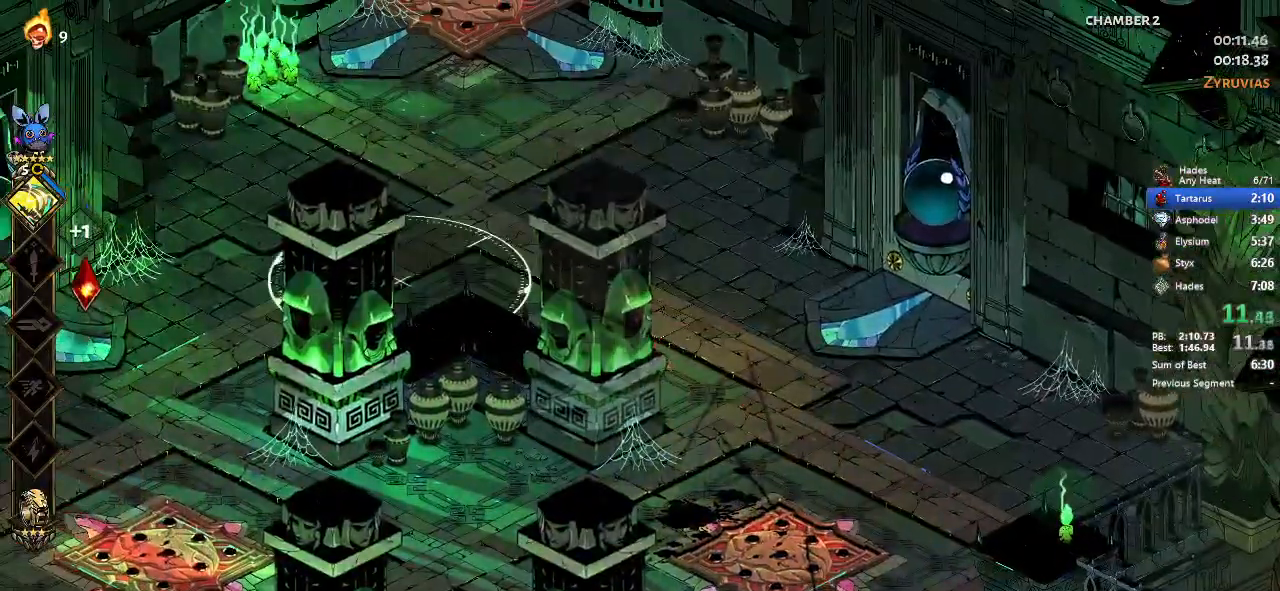
{"buttons": ["Y"], "left_stick": "right", "button_events": []}
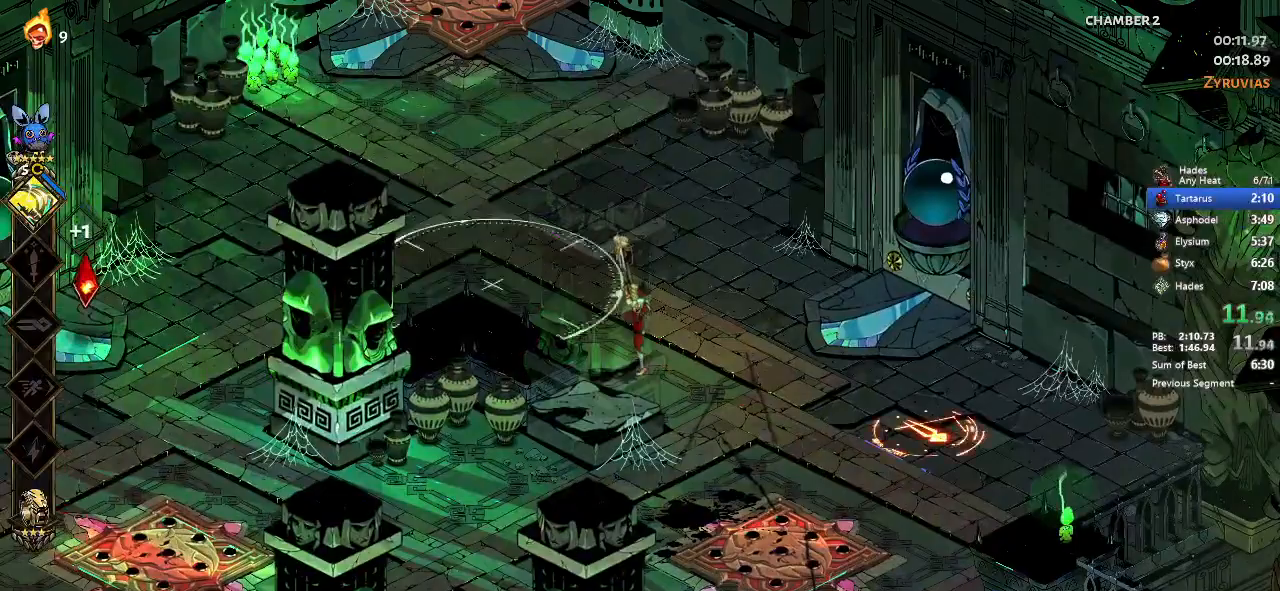
{"buttons": ["B"], "left_stick": "down-right", "button_events": [[333, "Y", "up"], [467, "B", "down"]]}
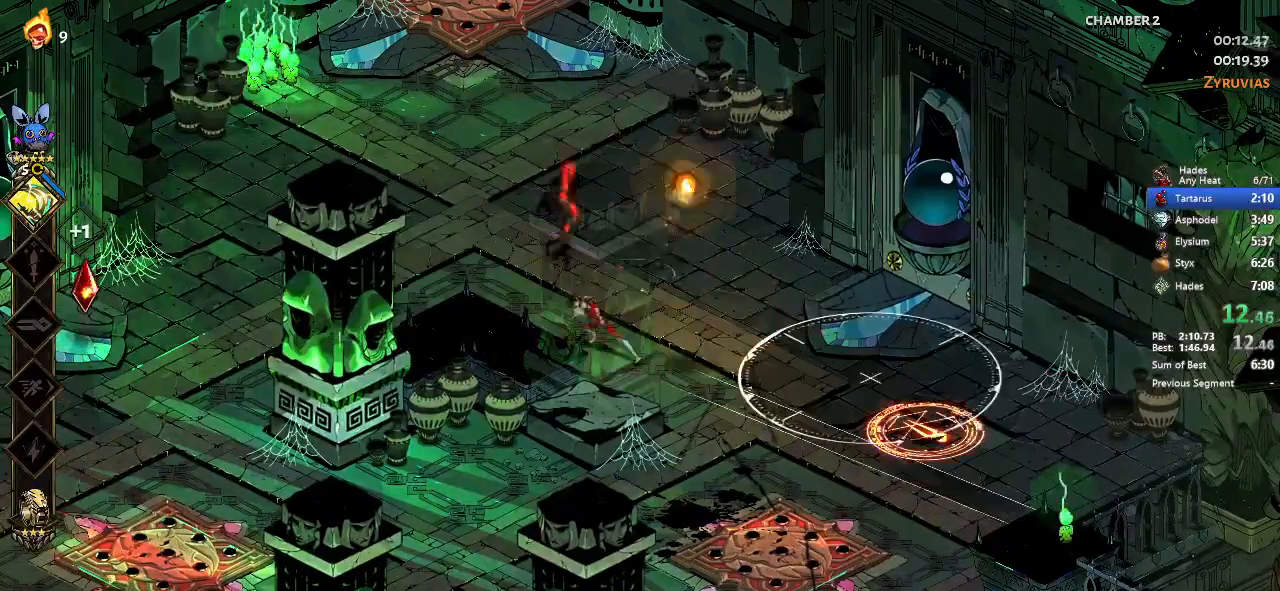
{"buttons": ["X"], "left_stick": "down-right", "button_events": [[33, "B", "up"], [267, "A", "down"], [300, "X", "down"], [400, "A", "up"]]}
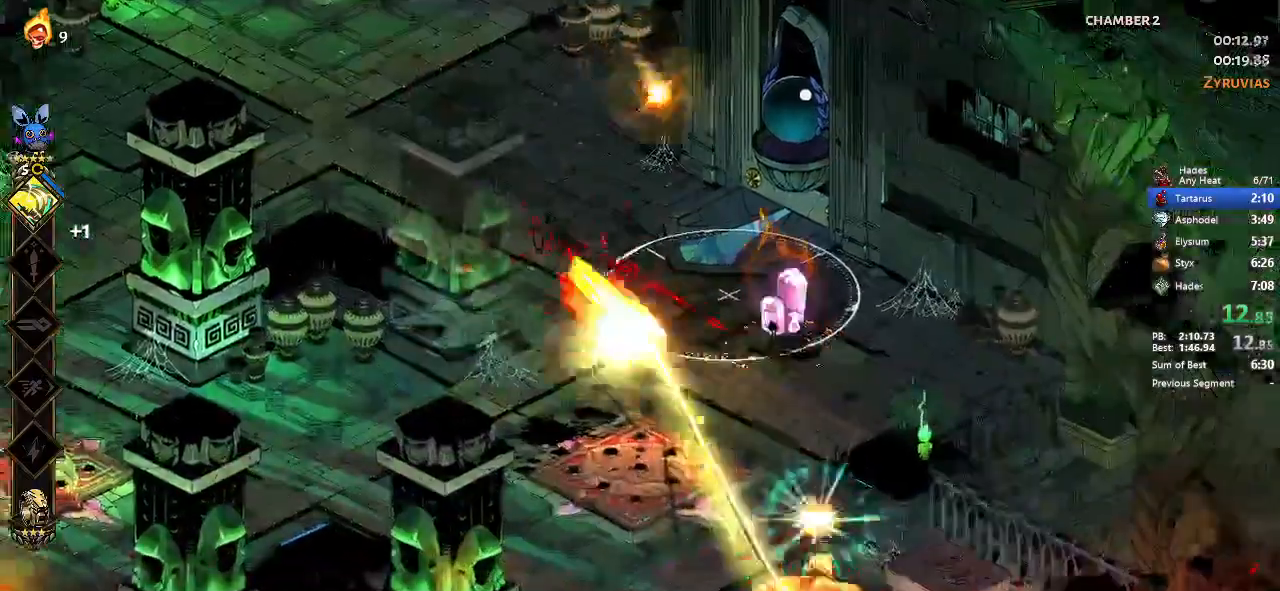
{"buttons": ["X"], "left_stick": "center", "button_events": [[33, "A", "down"], [167, "A", "up"]]}
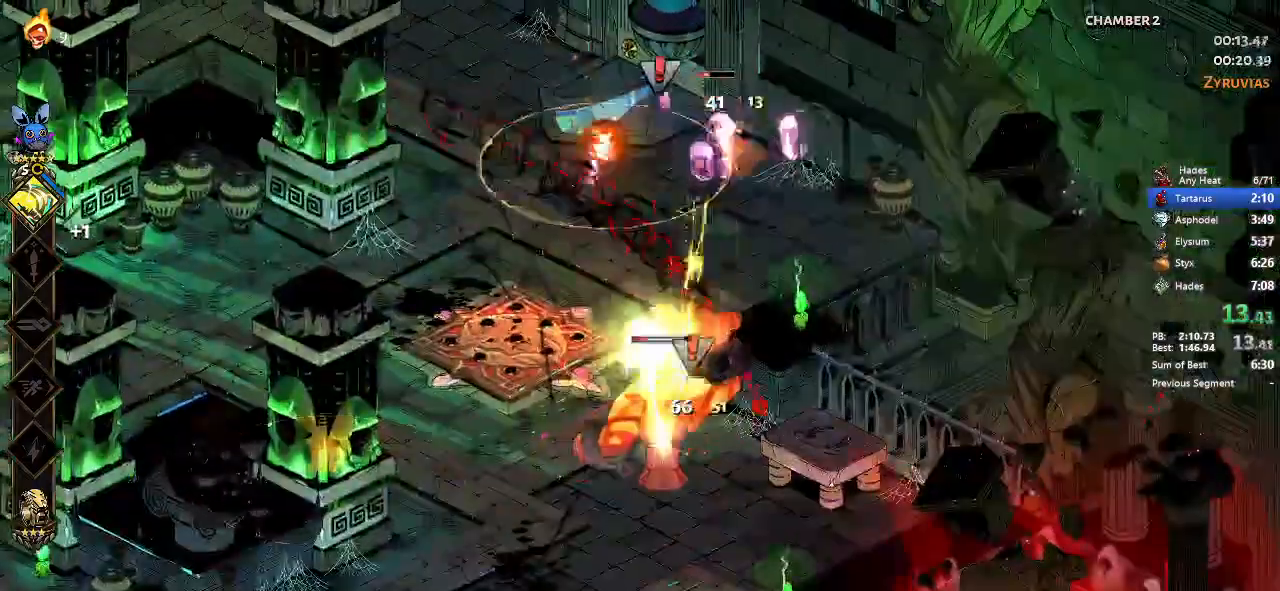
{"buttons": ["X"], "left_stick": "up-left", "button_events": [[100, "A", "down"], [233, "A", "up"], [333, "A", "down"], [467, "A", "up"]]}